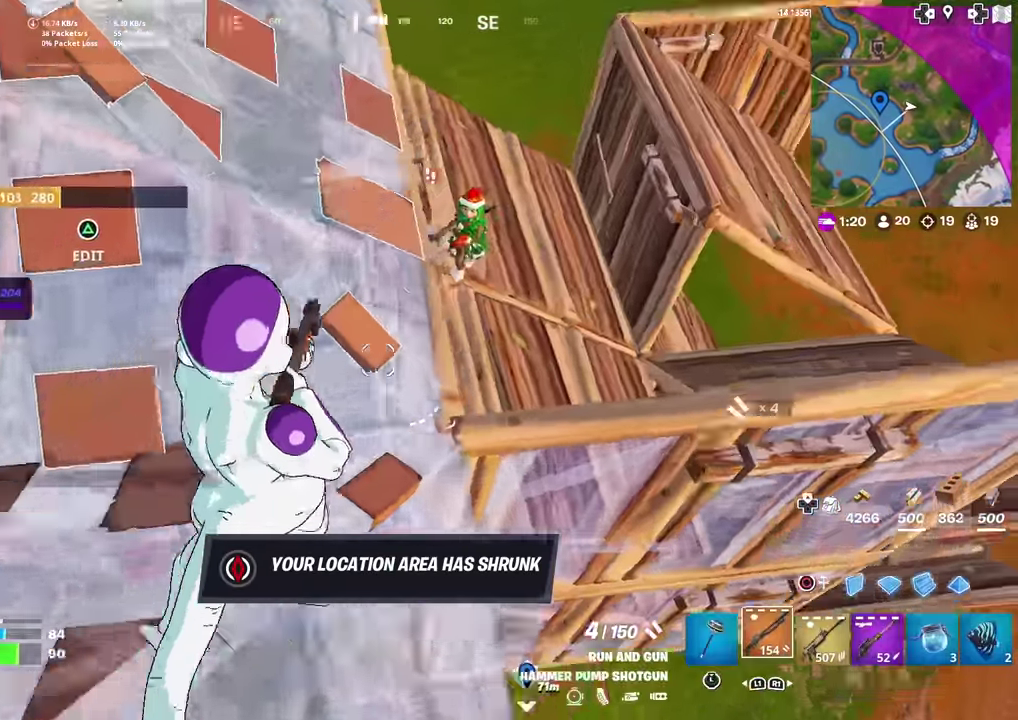
Gameplay with a controller (PlayStation layout); each line is a JSON object with the inputs held at the frame after it (dt_ms = milliseconds from this image to that frame). "events" lists button and stick changes between this image and that frame as [ms after this image, input, new state], when the widget could be followed in between. Not read: TOUCHPAD.
{"dt_ms": 401, "buttons": ["CIRCLE", "R2"], "left_stick": "up-right", "right_stick": "down-left"}
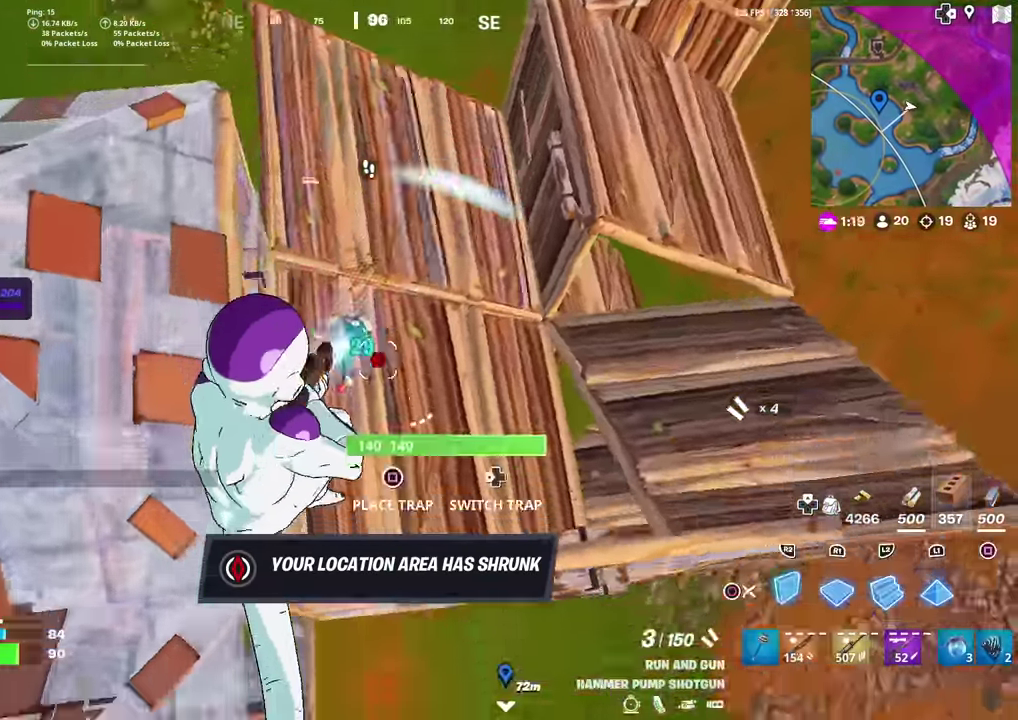
{"dt_ms": 501, "buttons": ["TRIANGLE", "R2"], "left_stick": "down-right", "right_stick": "down-left", "events": [[16, "R2", "up"], [100, "CIRCLE", "up"], [100, "right_stick", "center"], [134, "R1", "down"], [217, "L1", "down"], [251, "CIRCLE", "down"], [251, "R1", "up"], [267, "left_stick", "right"], [284, "L1", "up"], [351, "CIRCLE", "up"], [367, "left_stick", "down-right"], [451, "TRIANGLE", "down"], [451, "right_stick", "down-left"], [467, "R2", "down"]]}
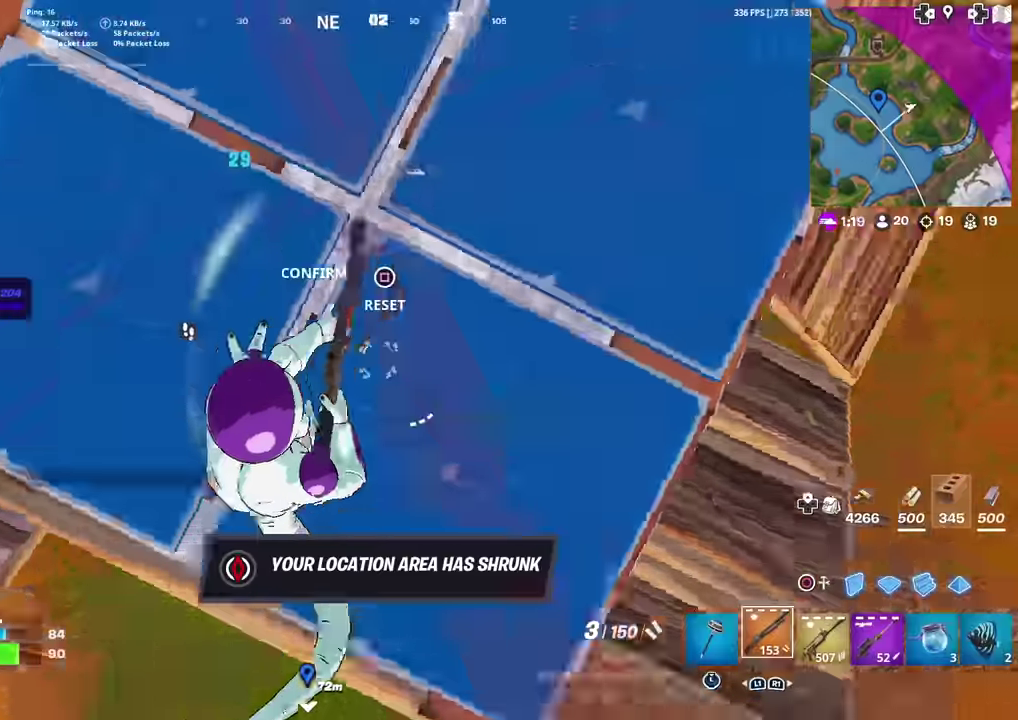
{"dt_ms": 500, "buttons": ["L1", "R2"], "left_stick": "up", "right_stick": "up-left", "events": [[33, "right_stick", "left"], [50, "DPAD_UP", "down"], [50, "SELECT", "down"], [50, "START", "down"], [67, "R2", "up"], [83, "right_stick", "center"], [117, "DPAD_UP", "up"], [117, "SELECT", "up"], [117, "START", "up"], [117, "TRIANGLE", "up"], [117, "left_stick", "down"], [167, "TRIANGLE", "down"], [183, "R2", "down"], [183, "left_stick", "down-right"], [267, "R2", "up"], [267, "TRIANGLE", "up"], [300, "left_stick", "up-right"], [350, "CIRCLE", "down"], [450, "CIRCLE", "up"], [450, "left_stick", "up"], [484, "right_stick", "up-left"], [500, "L1", "down"], [500, "R2", "down"]]}
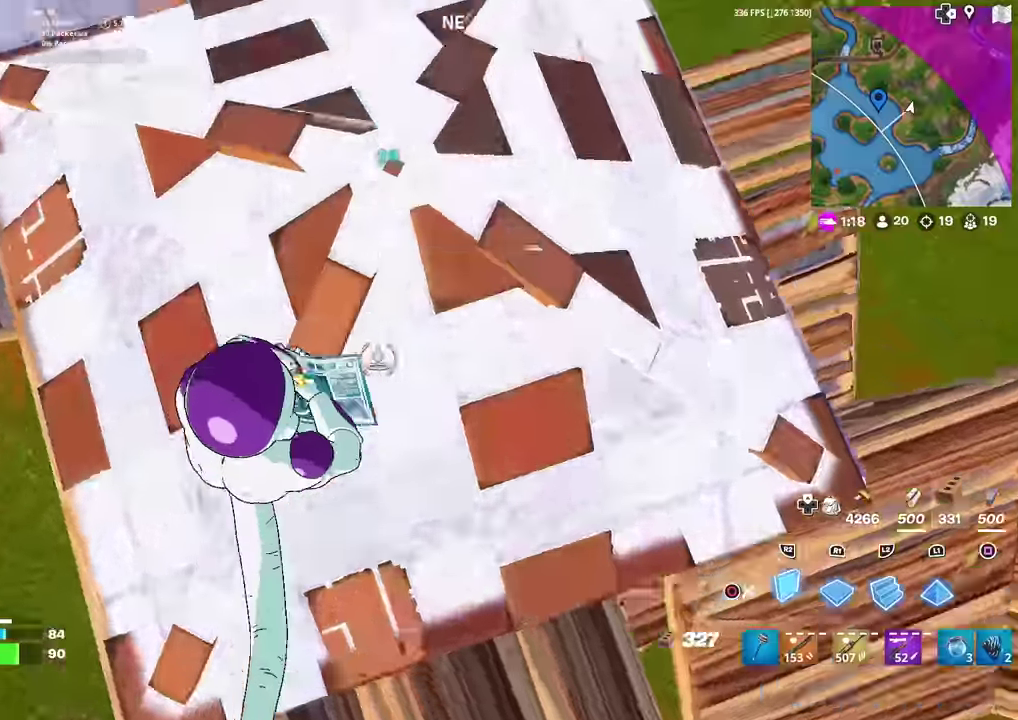
{"dt_ms": 501, "buttons": [], "left_stick": "up-right", "right_stick": "center", "events": [[17, "left_stick", "up-right"], [117, "R2", "up"], [117, "left_stick", "right"], [117, "right_stick", "center"], [150, "CIRCLE", "down"], [167, "L1", "up"], [234, "CIRCLE", "up"], [317, "right_stick", "up-right"], [434, "right_stick", "center"], [451, "left_stick", "up-right"]]}
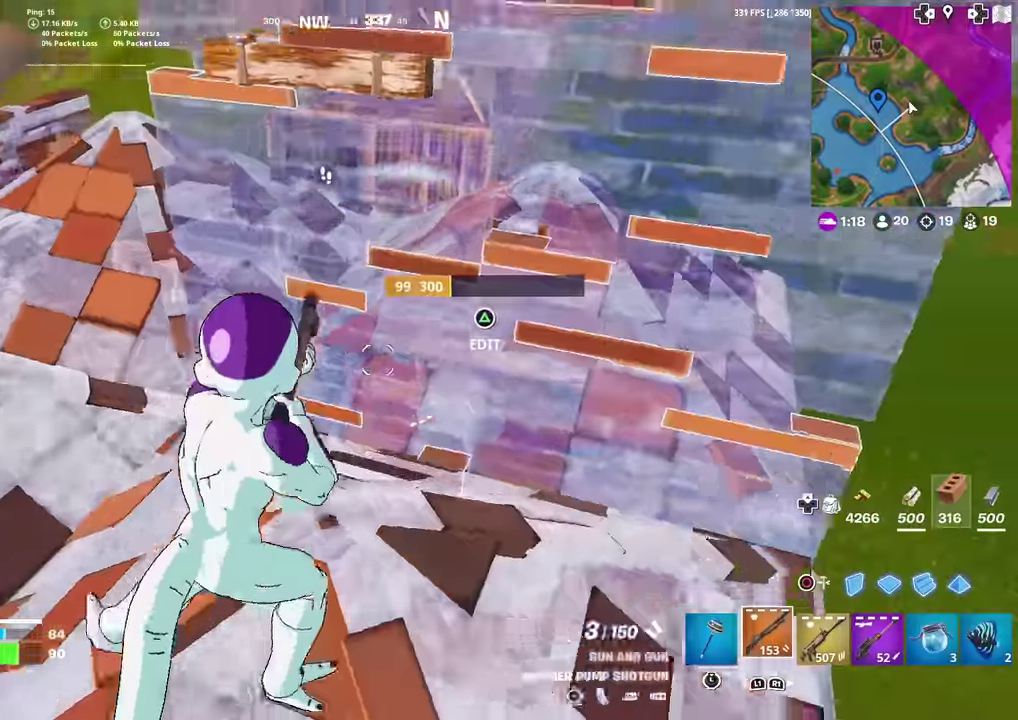
{"dt_ms": 500, "buttons": [], "left_stick": "down", "right_stick": "center", "events": [[50, "right_stick", "down"], [117, "left_stick", "right"], [150, "CROSS", "down"], [150, "right_stick", "center"], [217, "left_stick", "down-right"], [267, "CROSS", "up"], [300, "right_stick", "left"], [367, "left_stick", "down"], [484, "right_stick", "center"]]}
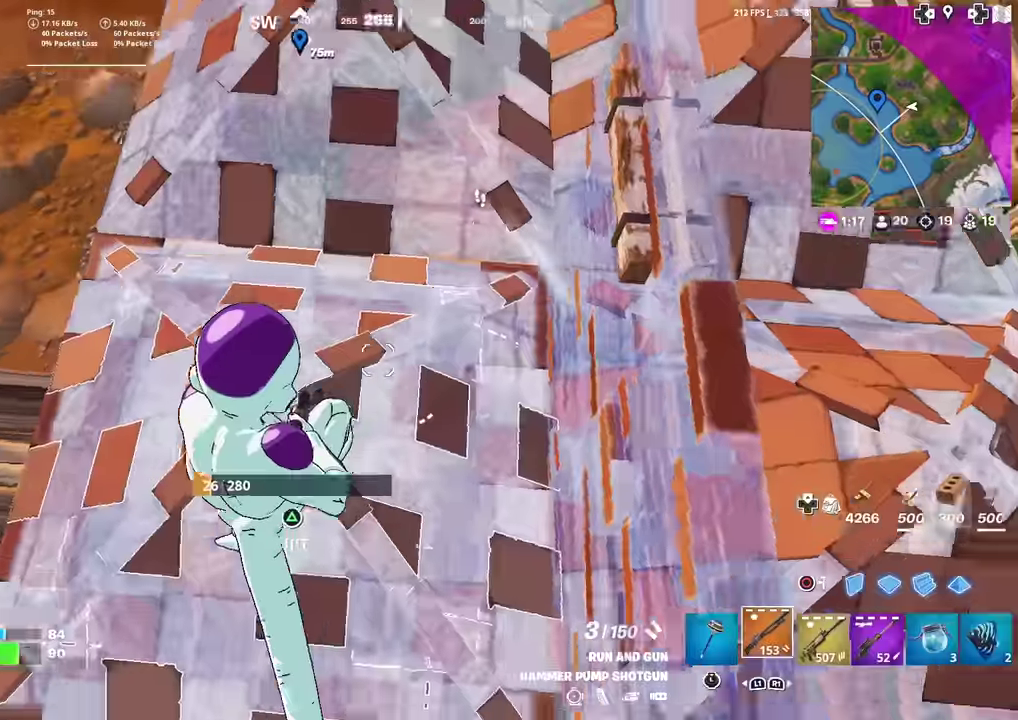
{"dt_ms": 401, "buttons": [], "left_stick": "down-left", "right_stick": "center", "events": [[84, "left_stick", "down-left"]]}
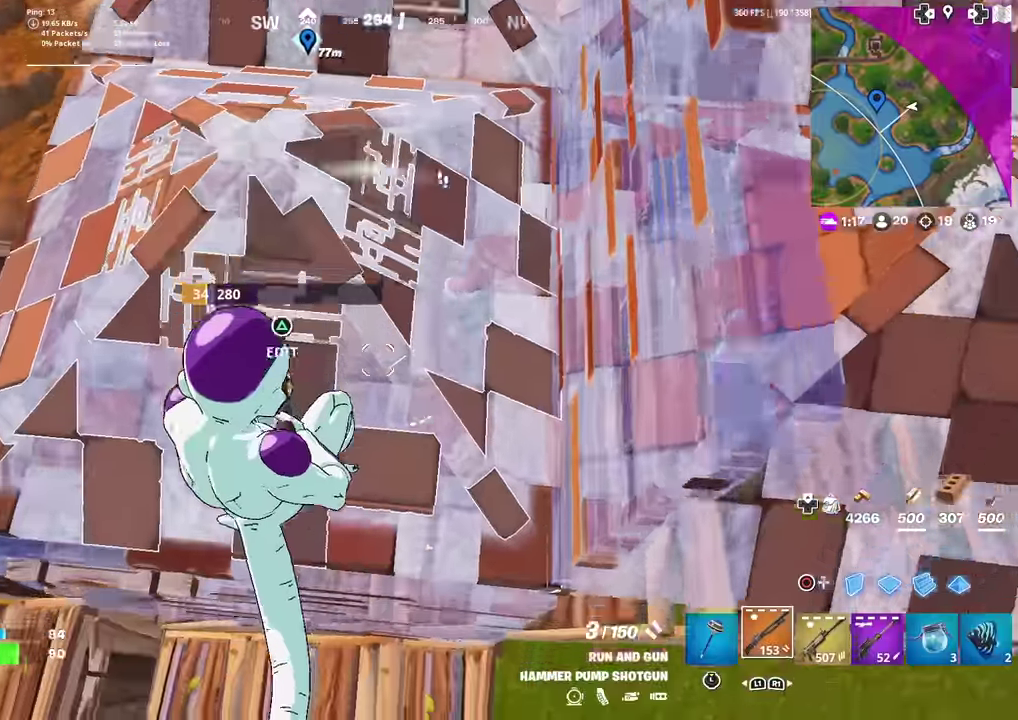
{"dt_ms": 600, "buttons": [], "left_stick": "up-right", "right_stick": "center", "events": [[100, "left_stick", "down"], [116, "CIRCLE", "down"], [116, "right_stick", "down"], [217, "CIRCLE", "up"], [217, "right_stick", "center"], [283, "L1", "down"], [283, "R2", "down"], [383, "right_stick", "up"], [417, "R2", "up"], [417, "left_stick", "left"], [467, "CIRCLE", "down"], [467, "left_stick", "up-left"], [517, "L1", "up"], [517, "right_stick", "center"], [534, "left_stick", "up-right"], [584, "CIRCLE", "up"]]}
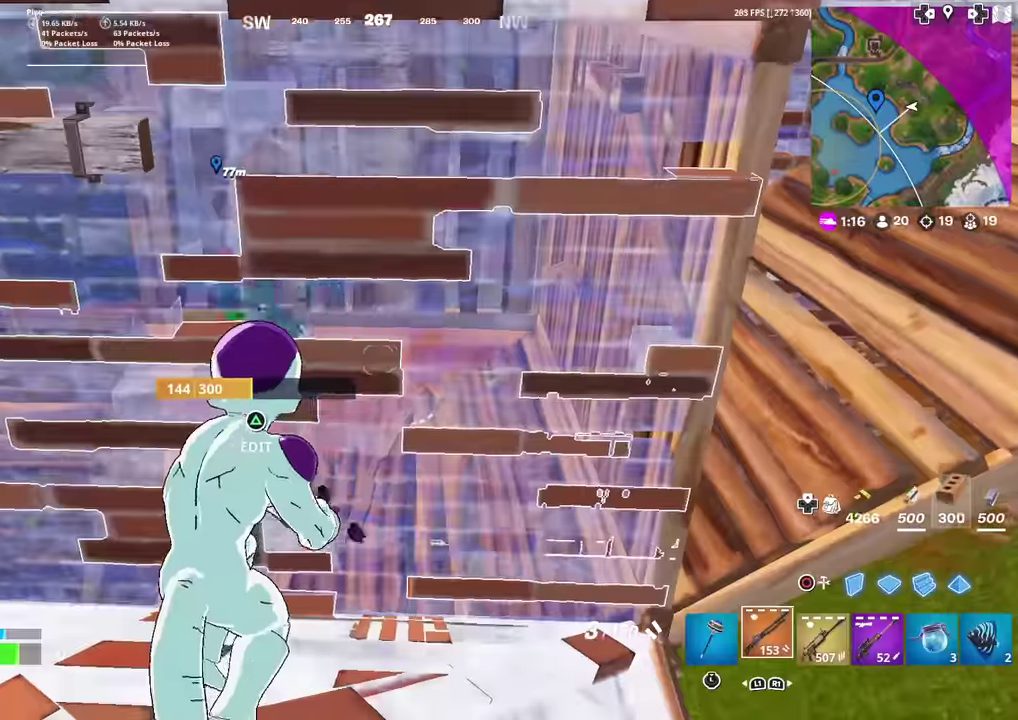
{"dt_ms": 401, "buttons": [], "left_stick": "up-right", "right_stick": "left", "events": [[67, "TRIANGLE", "down"], [100, "right_stick", "down"], [150, "R2", "down"], [167, "right_stick", "up-right"], [200, "TRIANGLE", "up"], [217, "right_stick", "up-left"], [267, "R2", "up"], [267, "right_stick", "left"]]}
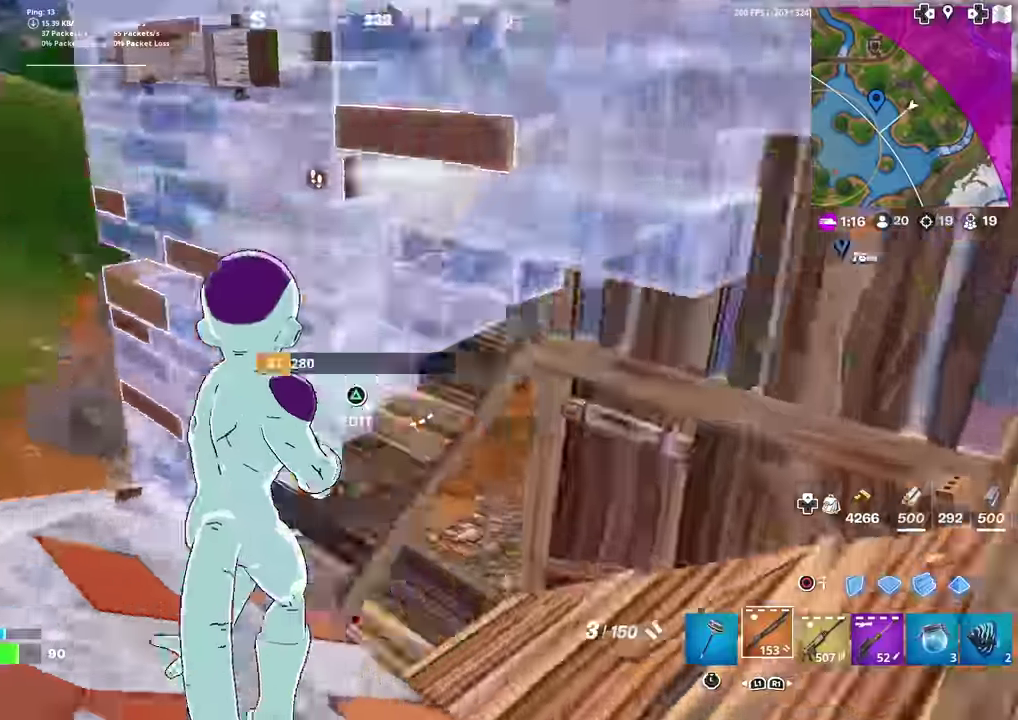
{"dt_ms": 600, "buttons": [], "left_stick": "up-right", "right_stick": "left", "events": [[16, "left_stick", "right"], [16, "right_stick", "down-left"], [100, "left_stick", "down-right"], [133, "right_stick", "center"], [267, "left_stick", "right"], [400, "right_stick", "up"], [500, "left_stick", "up-right"], [500, "right_stick", "left"]]}
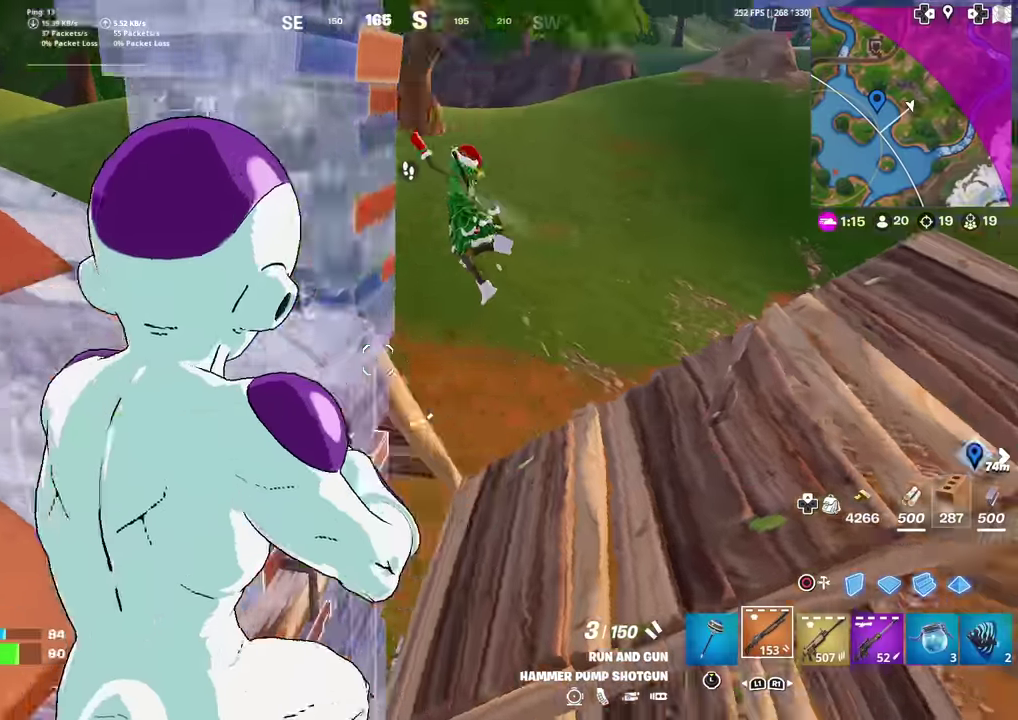
{"dt_ms": 284, "buttons": [], "left_stick": "up-right", "right_stick": "down", "events": [[17, "right_stick", "up"], [183, "right_stick", "down"]]}
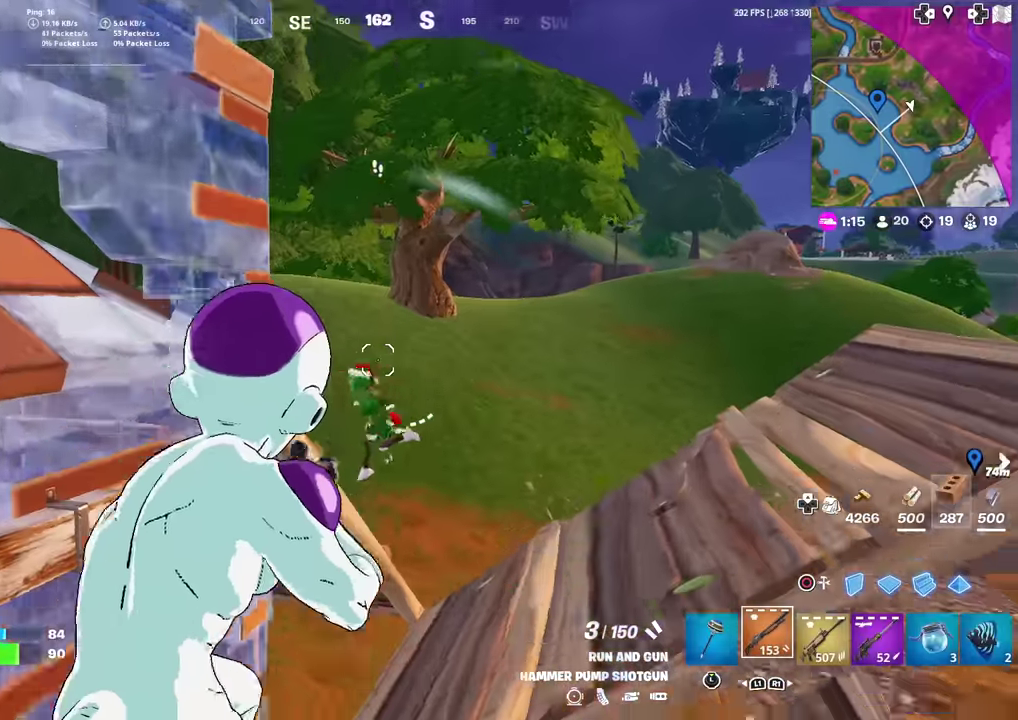
{"dt_ms": 900, "buttons": ["R1"], "left_stick": "up-right", "right_stick": "center", "events": [[100, "right_stick", "center"], [166, "right_stick", "down-left"], [200, "CROSS", "down"], [300, "CROSS", "up"], [417, "right_stick", "center"], [517, "left_stick", "right"], [650, "right_stick", "right"], [700, "R2", "down"], [717, "right_stick", "down-left"], [767, "left_stick", "up-right"], [800, "R2", "up"], [800, "right_stick", "center"], [867, "R1", "down"]]}
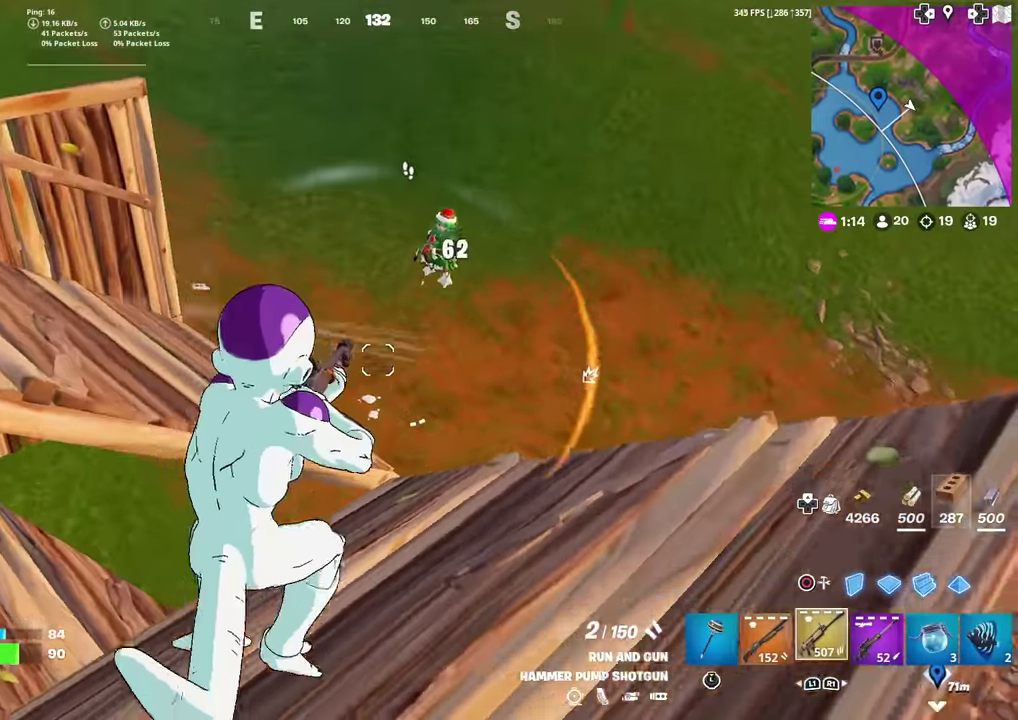
{"dt_ms": 301, "buttons": ["R2"], "left_stick": "up-left", "right_stick": "center", "events": [[67, "R1", "up"], [67, "right_stick", "up"], [184, "left_stick", "up"], [201, "R2", "down"], [217, "right_stick", "center"], [251, "left_stick", "up-left"]]}
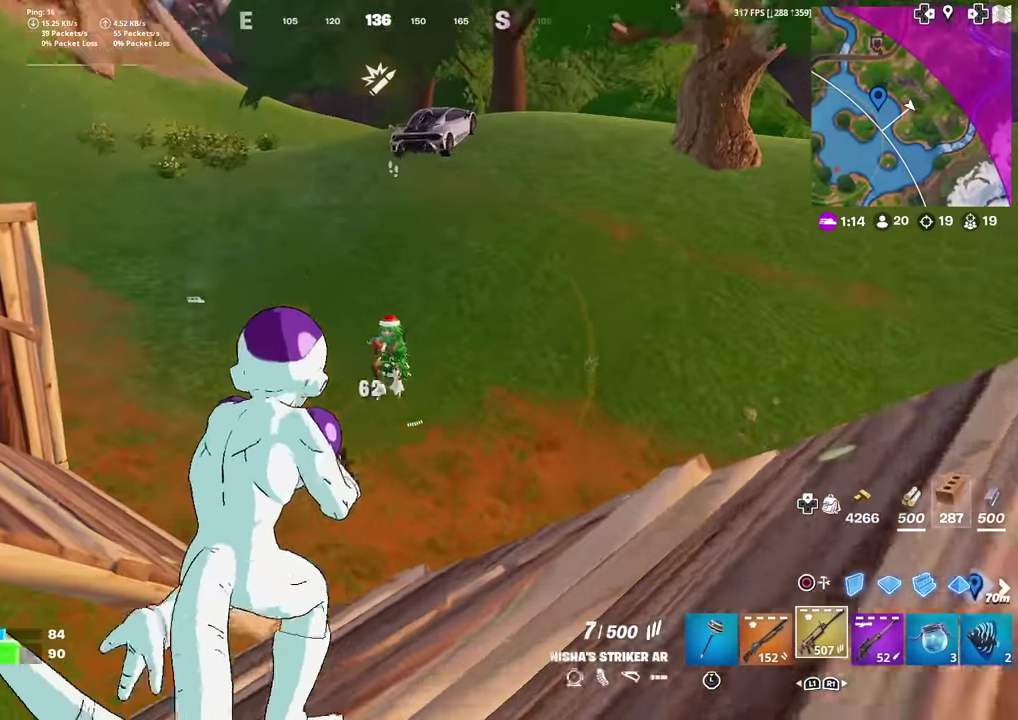
{"dt_ms": 700, "buttons": [], "left_stick": "up", "right_stick": "center", "events": [[367, "left_stick", "up"], [417, "left_stick", "up-right"], [517, "L1", "down"], [534, "R2", "up"], [617, "L1", "up"], [650, "left_stick", "up"]]}
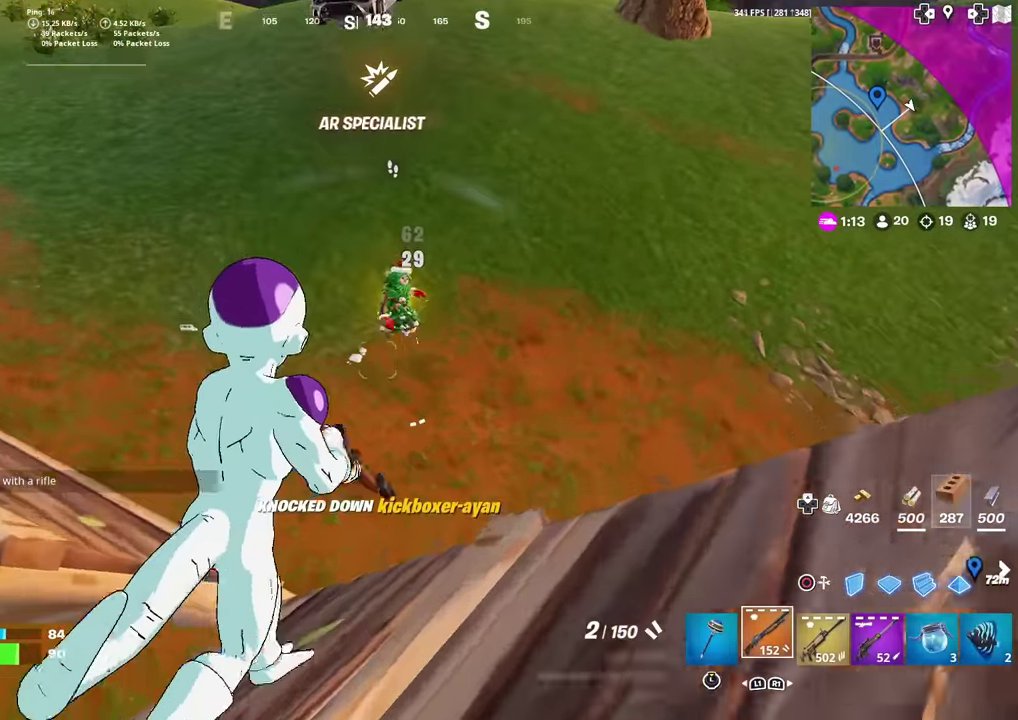
{"dt_ms": 301, "buttons": [], "left_stick": "left", "right_stick": "right"}